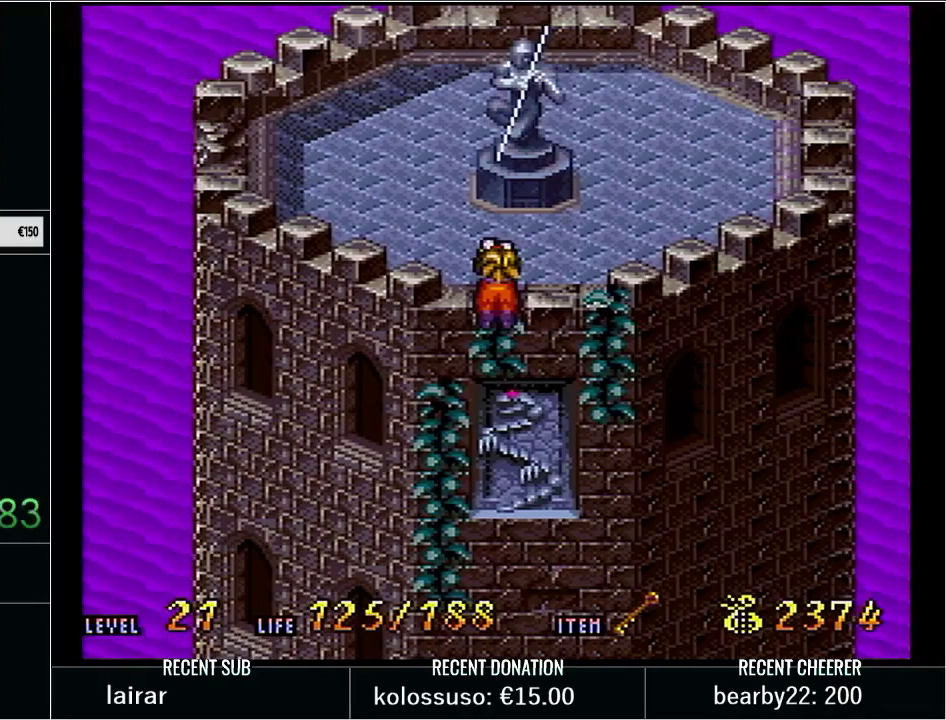
Gameplay with a controller (Nintendo layout); each line is a JSON object with the inputs held at the frame after it. "events" lists button and stick changes between this image and that frame as [ms after this image, input, new state], when the widget could be followed in between. Not read: L3 R3 START.
{"buttons": ["B"], "events": [[450, "B", "down"]]}
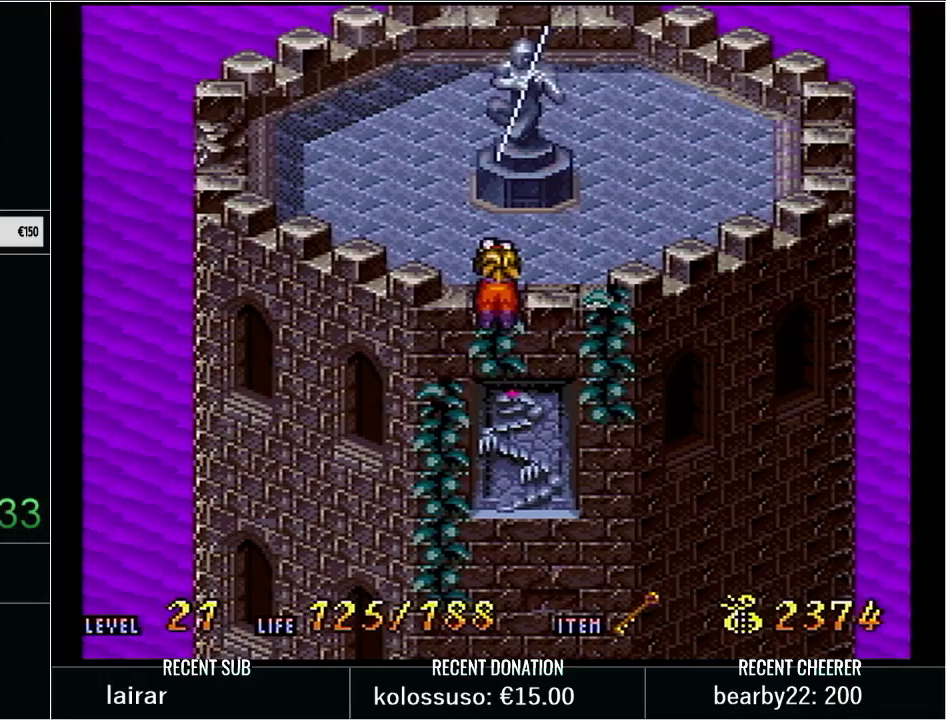
{"buttons": [], "events": [[200, "B", "up"], [200, "L1", "down"], [233, "X", "down"], [317, "L1", "up"], [383, "L1", "down"], [483, "X", "up"], [500, "L1", "up"]]}
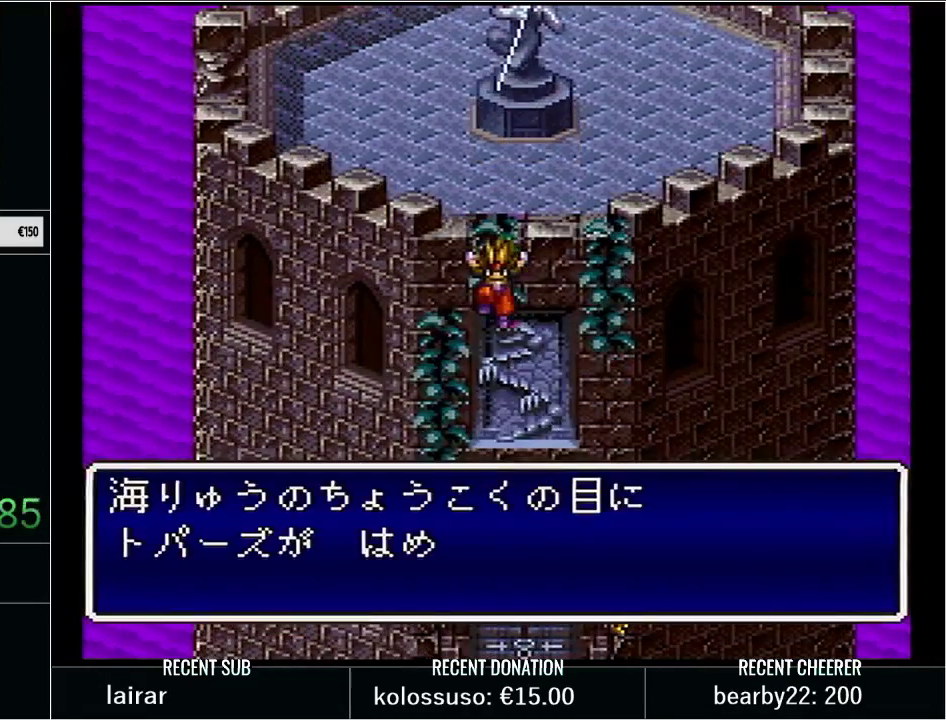
{"buttons": ["L1"], "events": [[67, "L1", "down"], [67, "X", "down"], [167, "X", "up"], [233, "L1", "up"], [233, "X", "down"], [300, "L1", "down"], [317, "X", "up"], [383, "X", "down"], [417, "L1", "up"], [483, "L1", "down"], [483, "X", "up"]]}
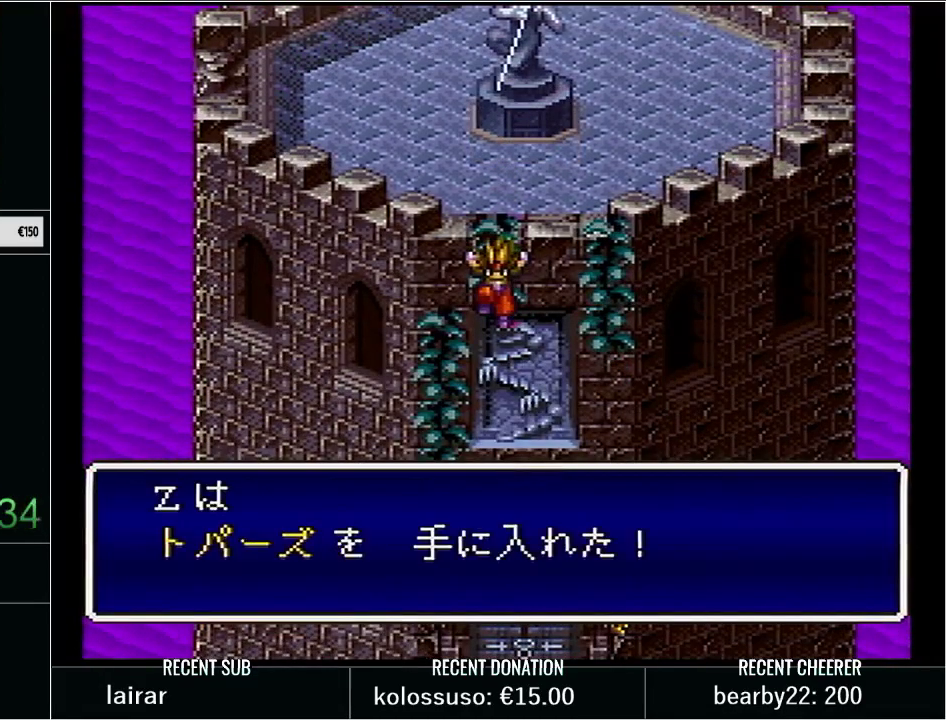
{"buttons": [], "events": [[50, "X", "down"], [133, "L1", "up"], [133, "X", "up"], [200, "X", "down"], [233, "L1", "down"], [317, "X", "up"], [350, "L1", "up"]]}
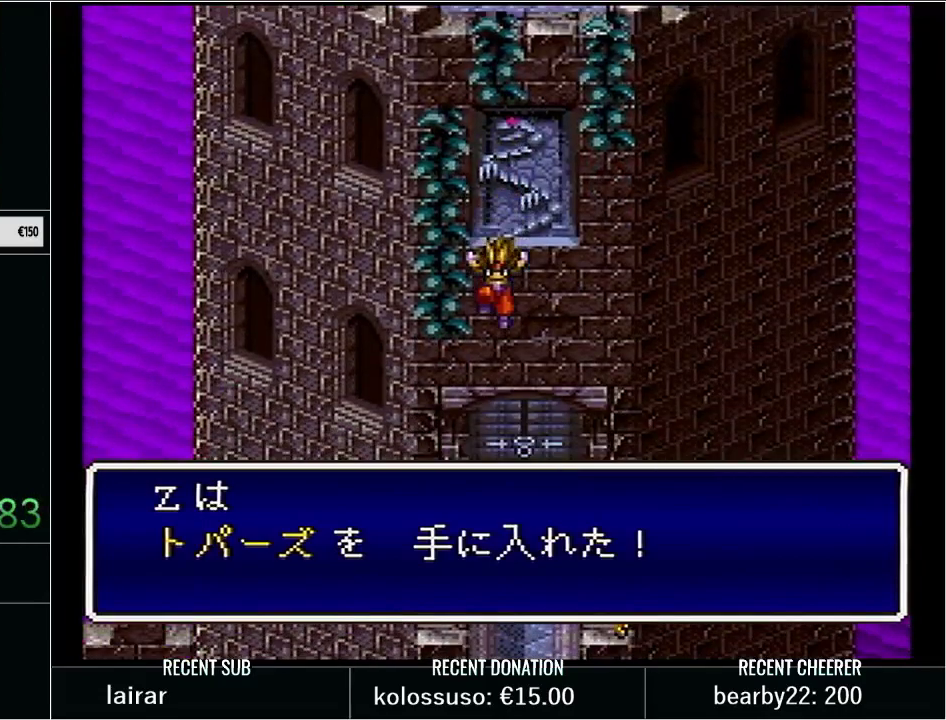
{"buttons": [], "events": []}
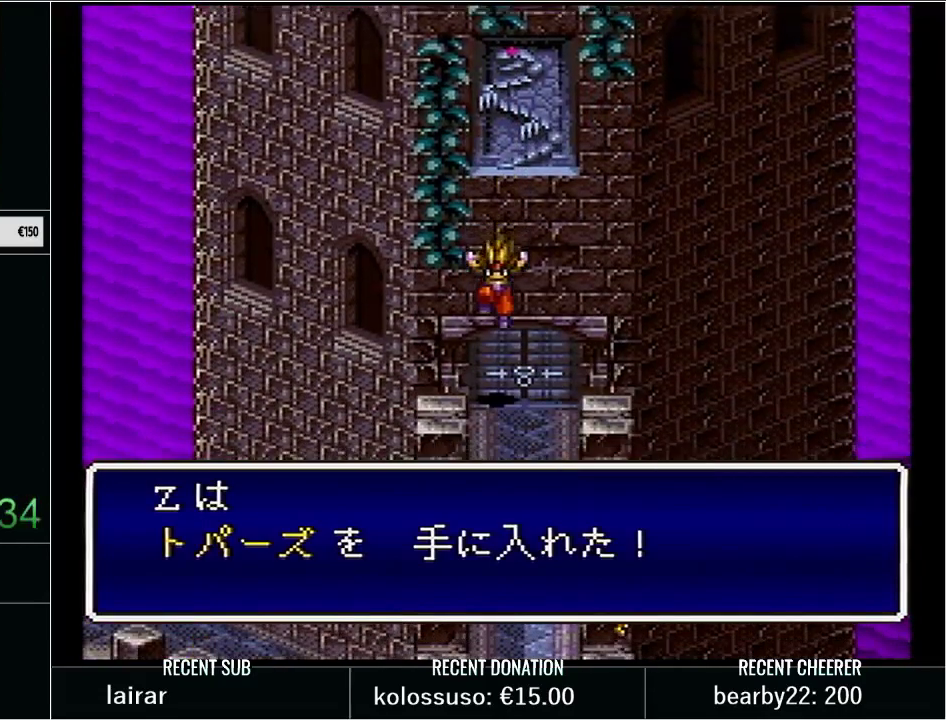
{"buttons": [], "events": []}
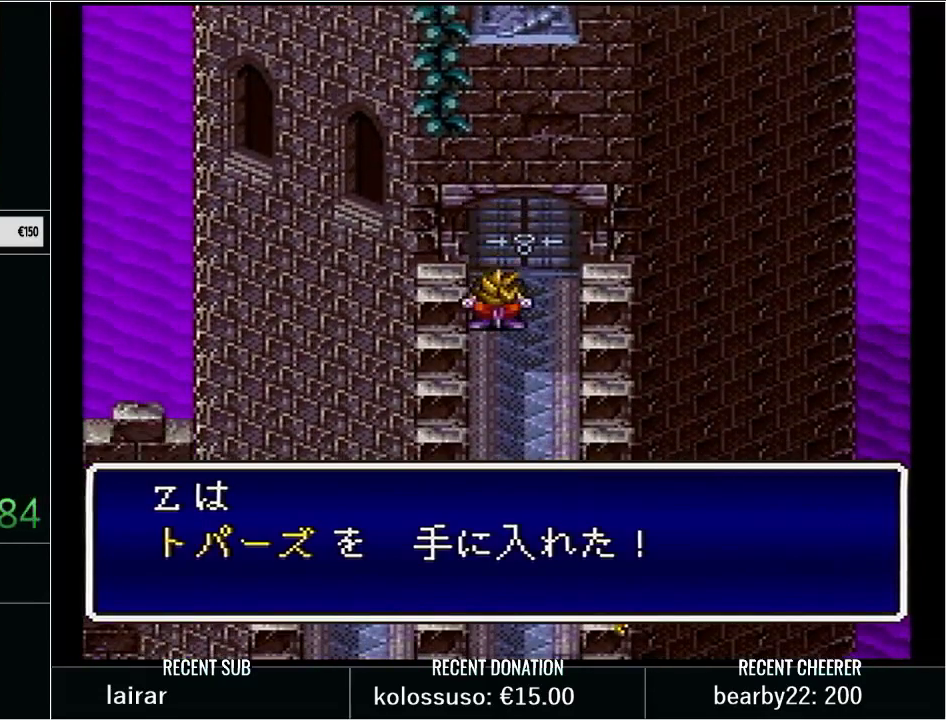
{"buttons": [], "events": []}
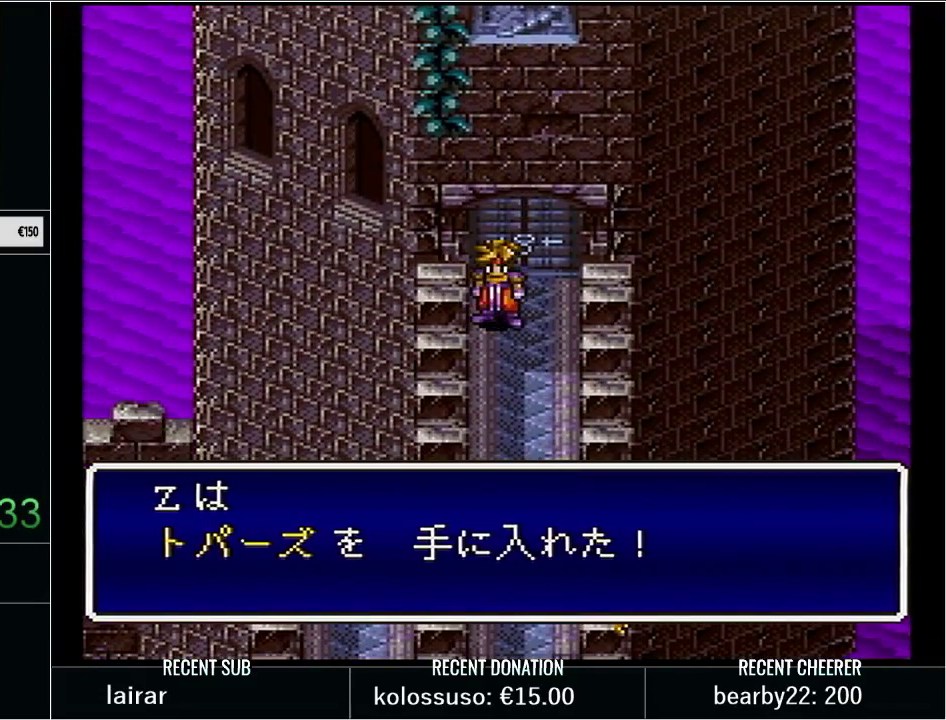
{"buttons": [], "events": []}
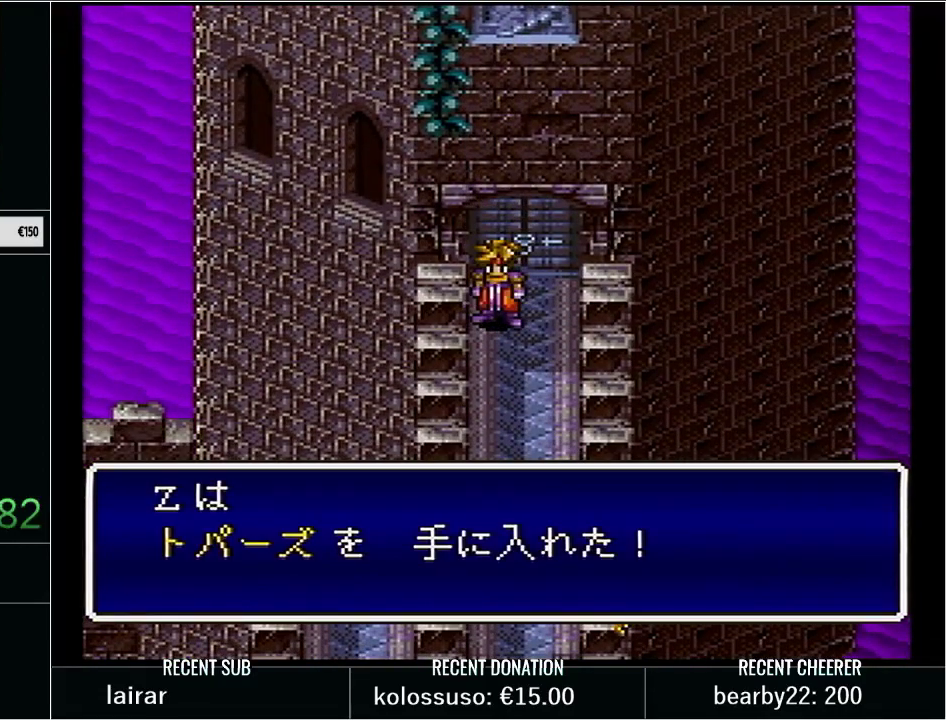
{"buttons": [], "events": []}
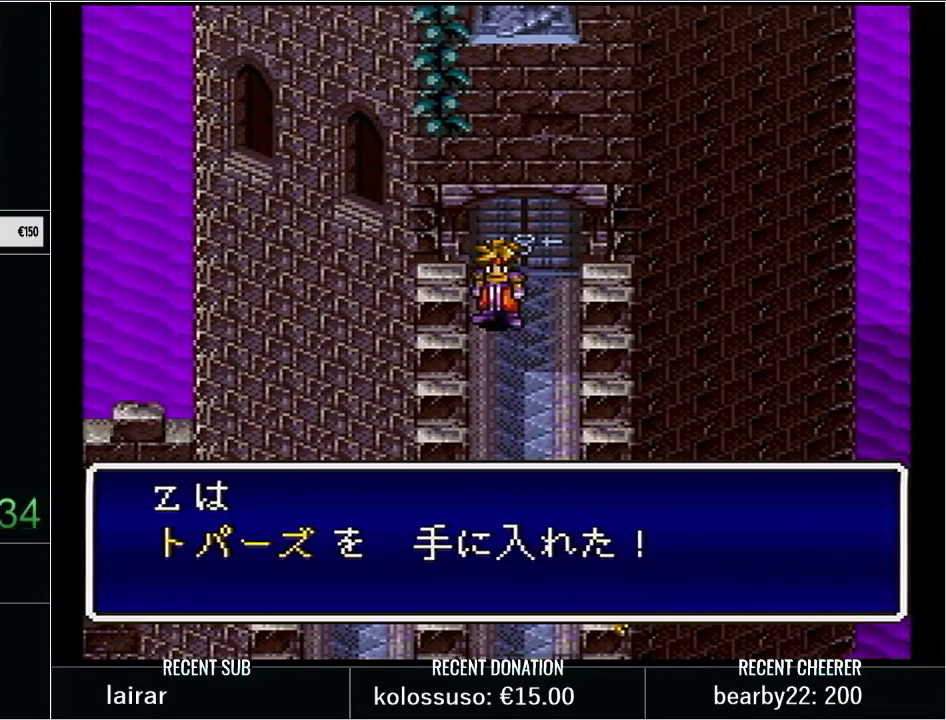
{"buttons": [], "events": []}
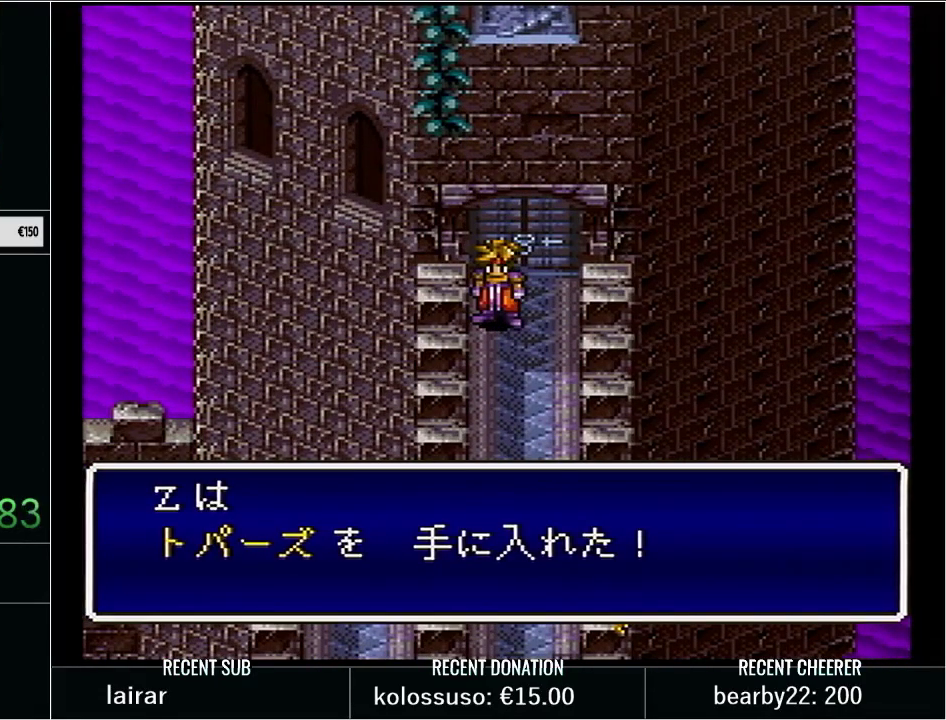
{"buttons": ["R1"], "events": [[383, "R1", "down"]]}
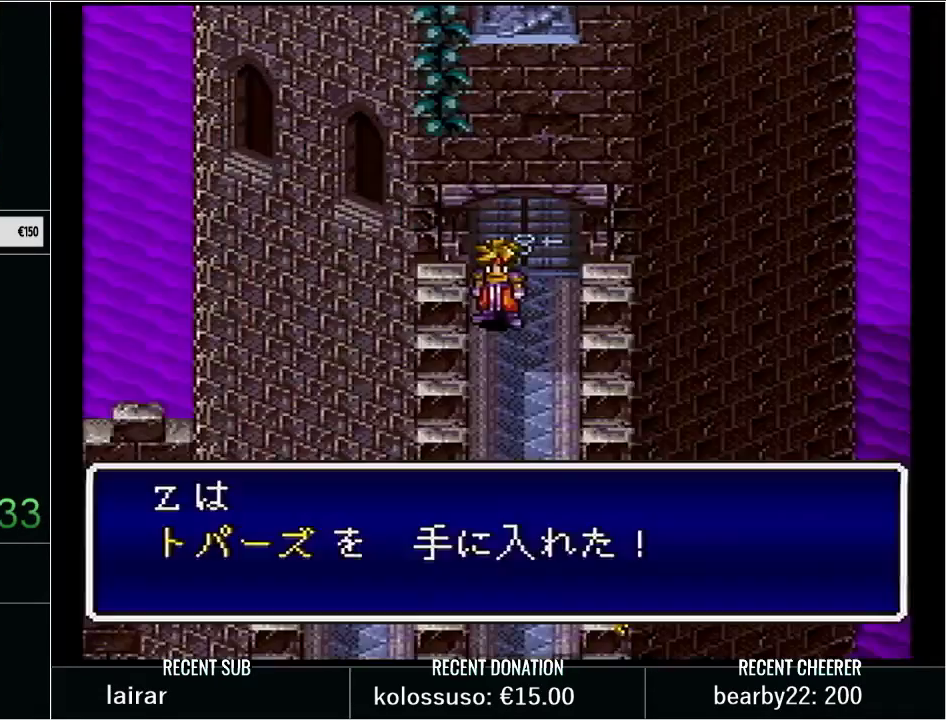
{"buttons": [], "events": [[33, "R1", "up"]]}
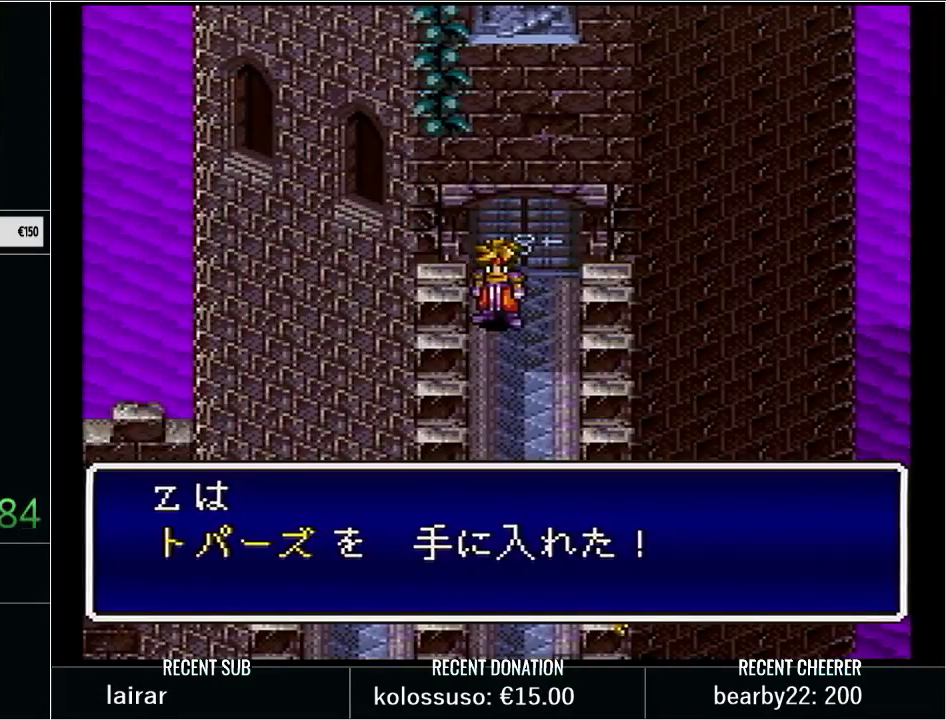
{"buttons": [], "events": []}
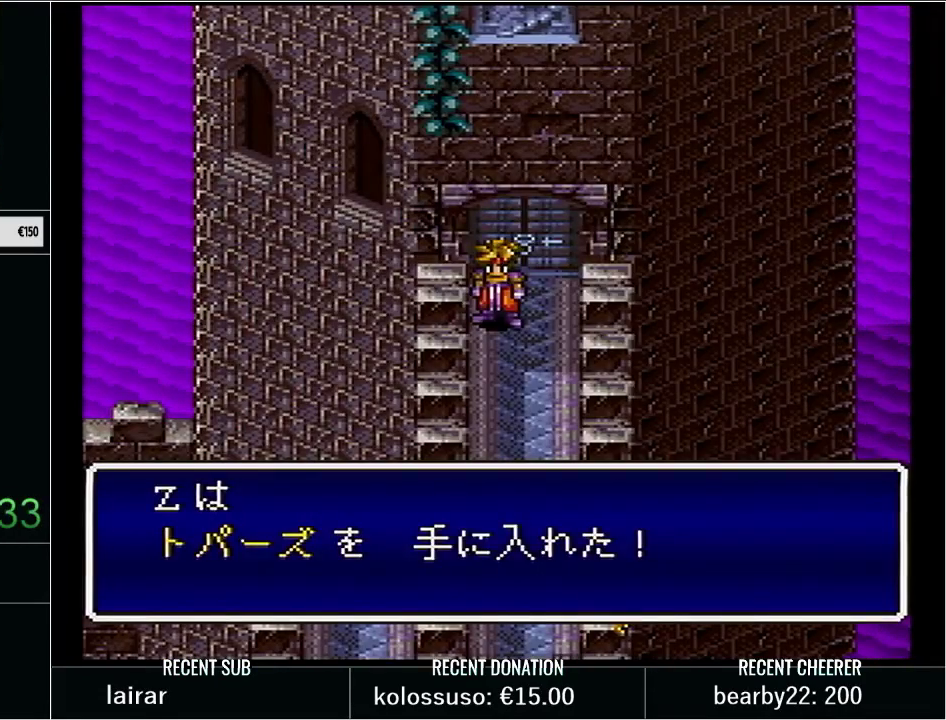
{"buttons": [], "events": []}
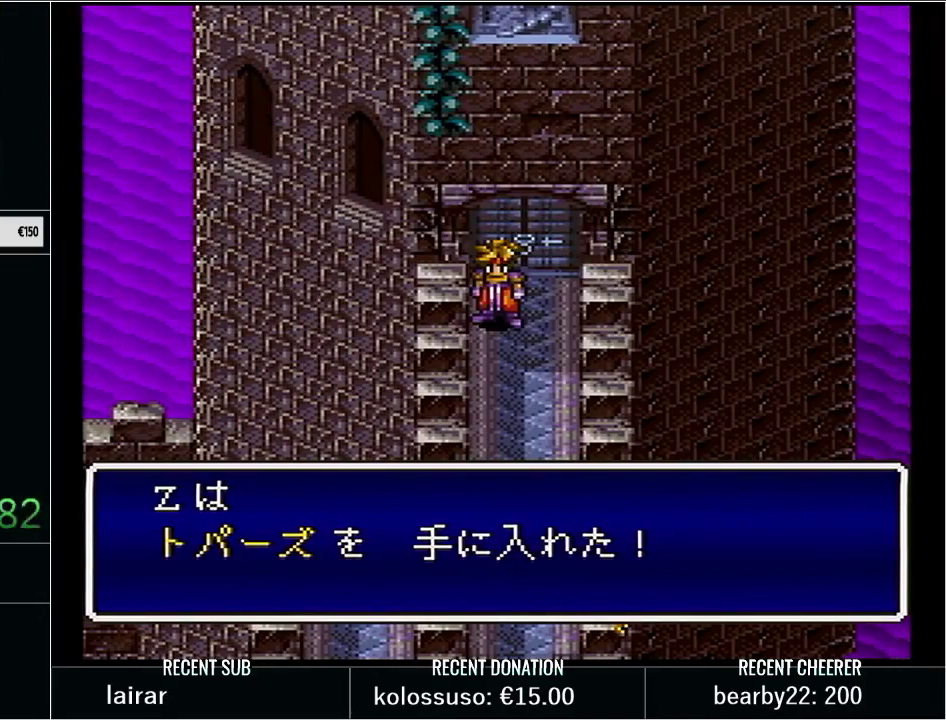
{"buttons": [], "events": []}
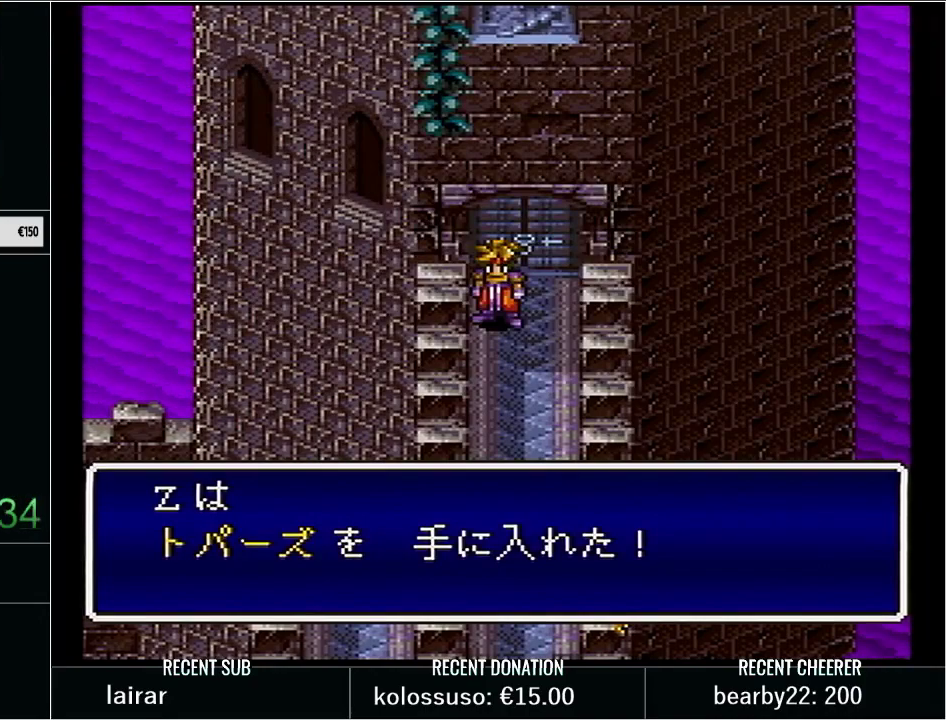
{"buttons": [], "events": []}
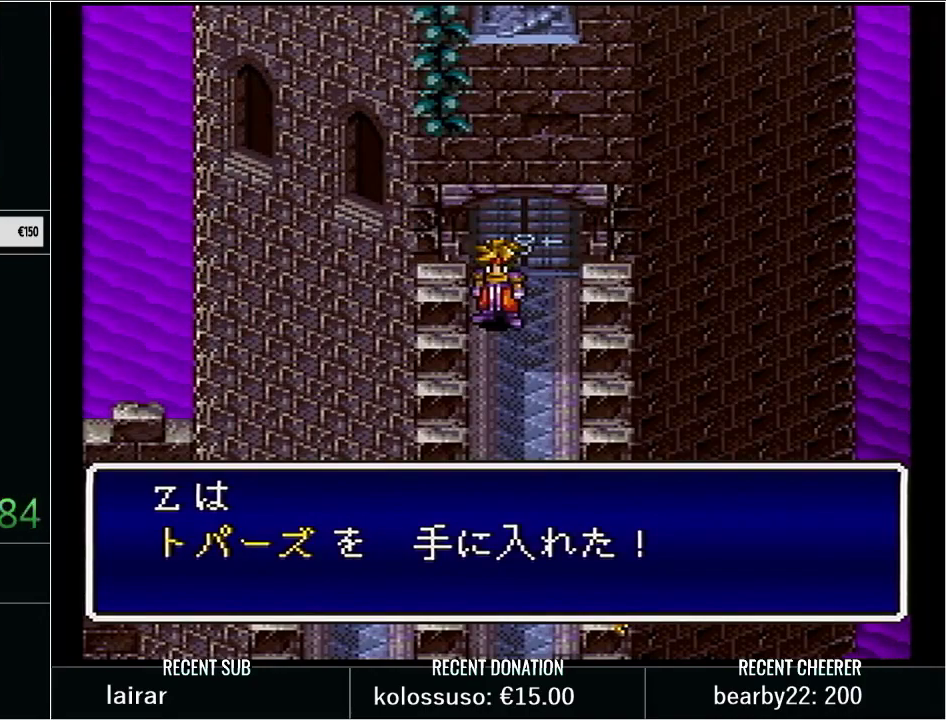
{"buttons": [], "events": []}
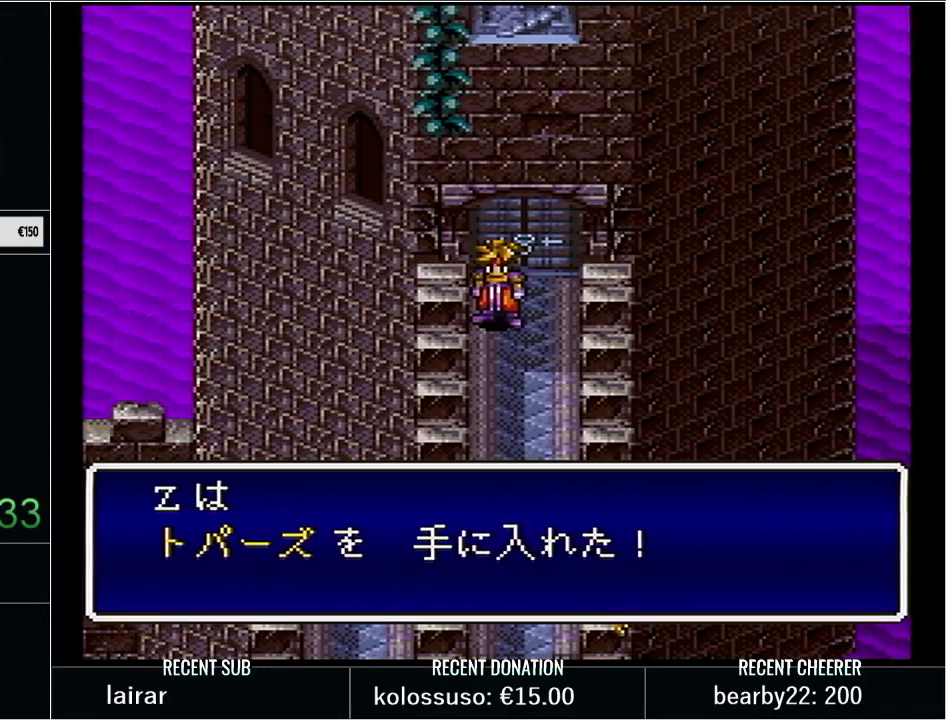
{"buttons": [], "events": []}
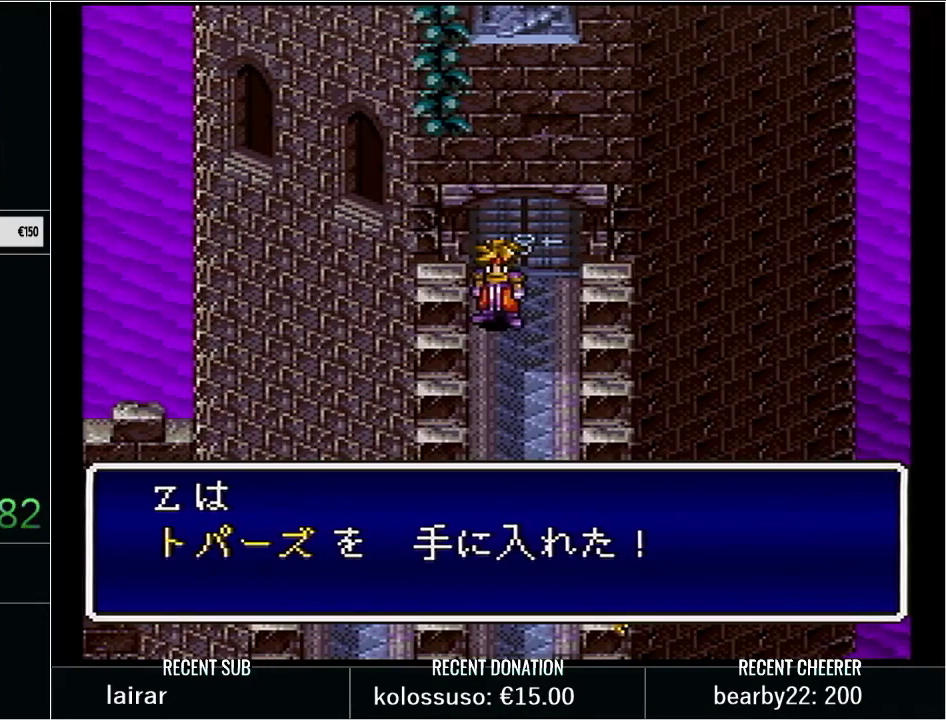
{"buttons": [], "events": []}